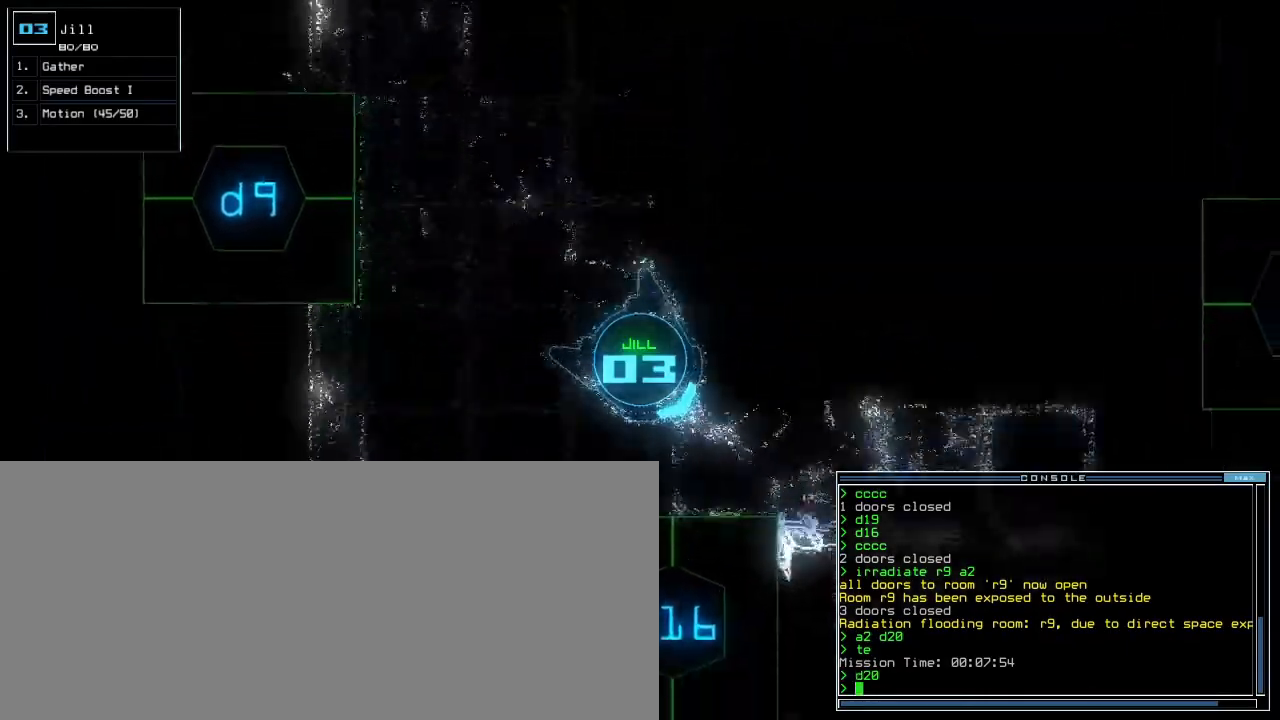
Gameplay with keyboard; each line is a JSON object with the keys held at the frame after it. "events" lists presses ("down") and releases ("up") of ".", "0", "1", "2", "3", "4", "5", "6", "7", "8", "9", "a", "b", "backspace", "c", "caps_lock", "comma", "ctrl_l", "ctrl_r", "d", "down", "e", "equals", "escape", "f", "f8", "g", "h", "i", "j", "k", "l", "left", "m", "minus", "n", "o", "p", "q", "quote", "r", "return", "right", "s", "semicolon", "shift_l", "shift_r", "space", "t", "tab", "tilde", "u", "up", "v", "w", "x", "y" and "z" between this image and that frame as [ms after this image, input, new state], when the widget could be followed in between. No other keys are recorded. Mouse input is not recorded. Not read: other_keys.
{"keys": ["left", "up"], "events": [[217, "left", "up"], [500, "left", "down"]]}
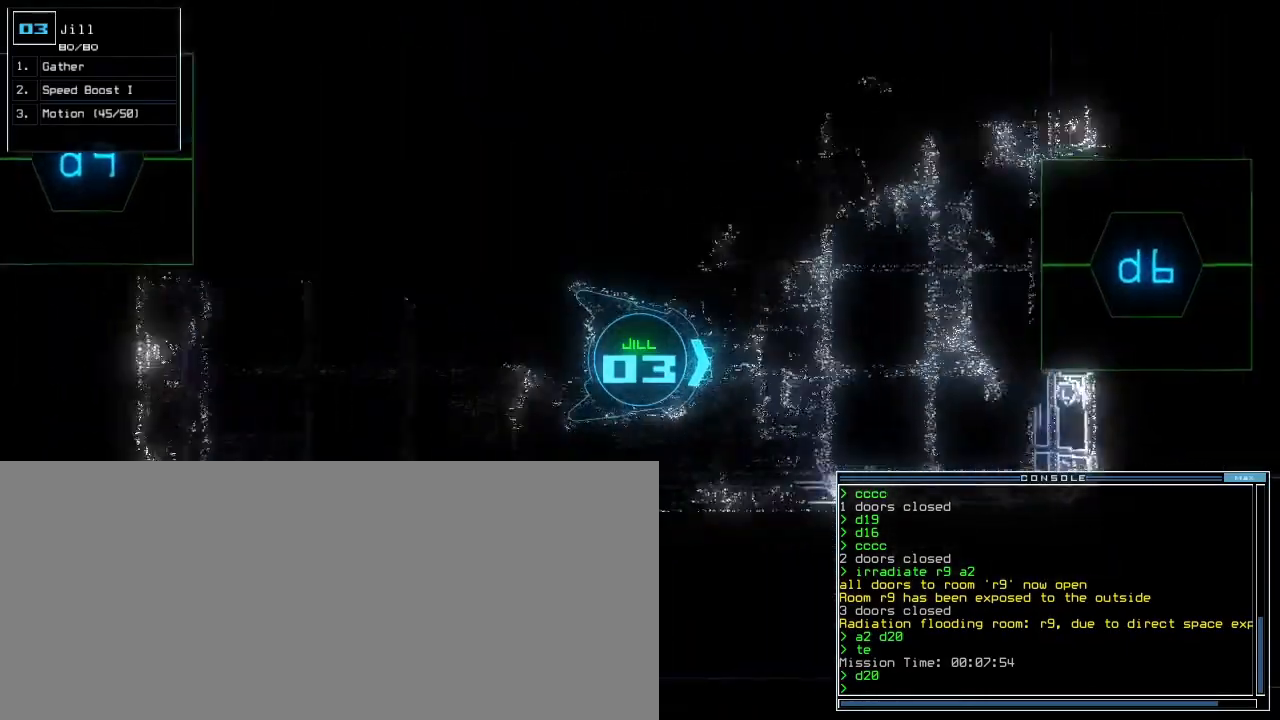
{"keys": ["left", "up"]}
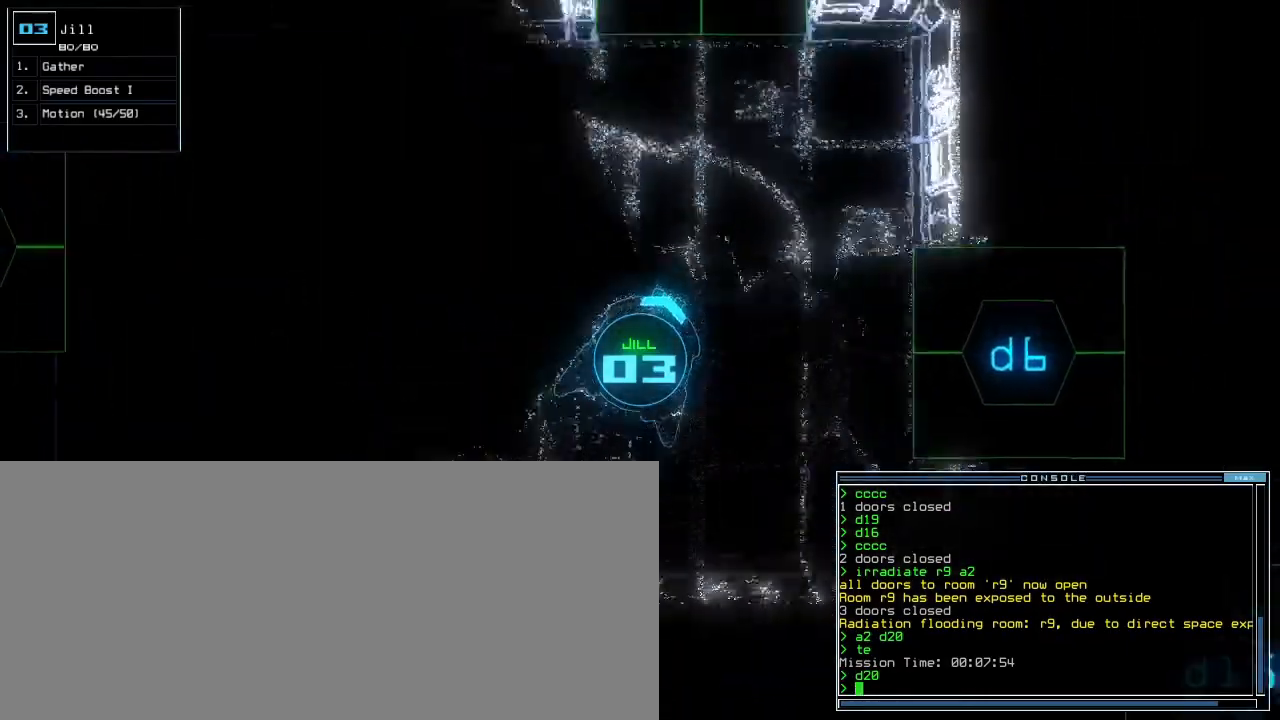
{"keys": ["left", "up"], "events": [[17, "up", "up"], [183, "up", "down"]]}
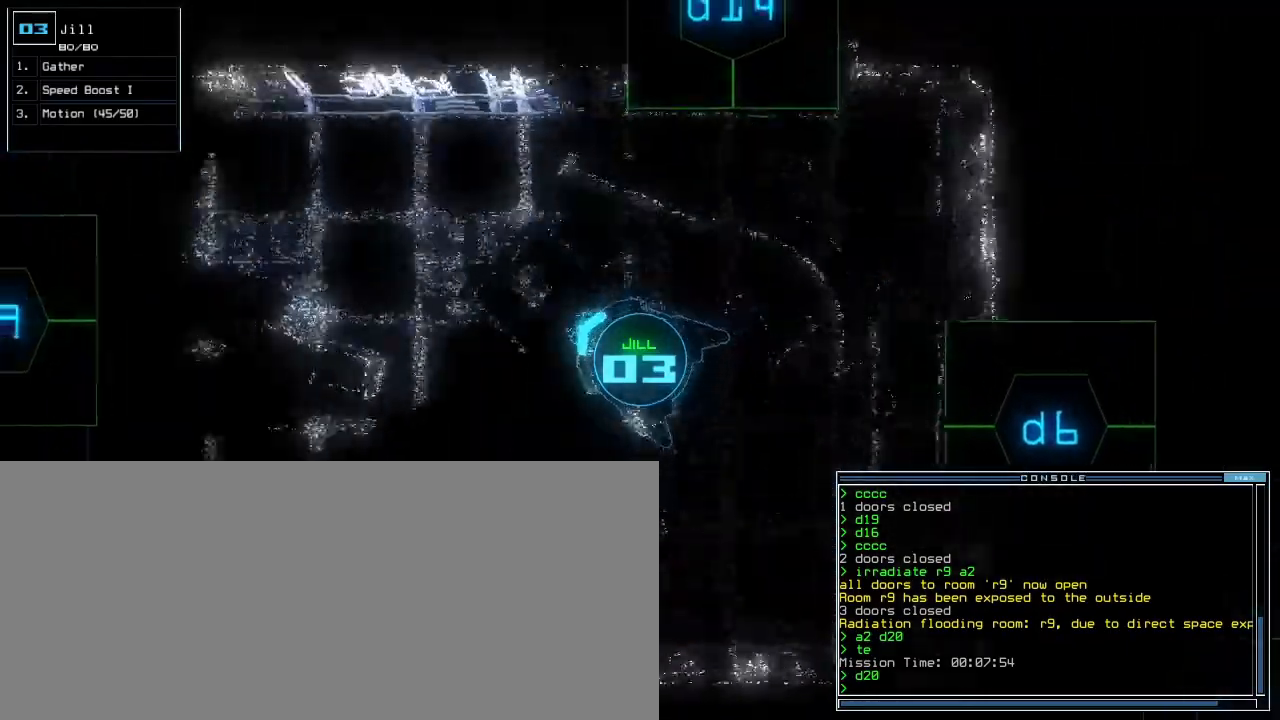
{"keys": ["up"]}
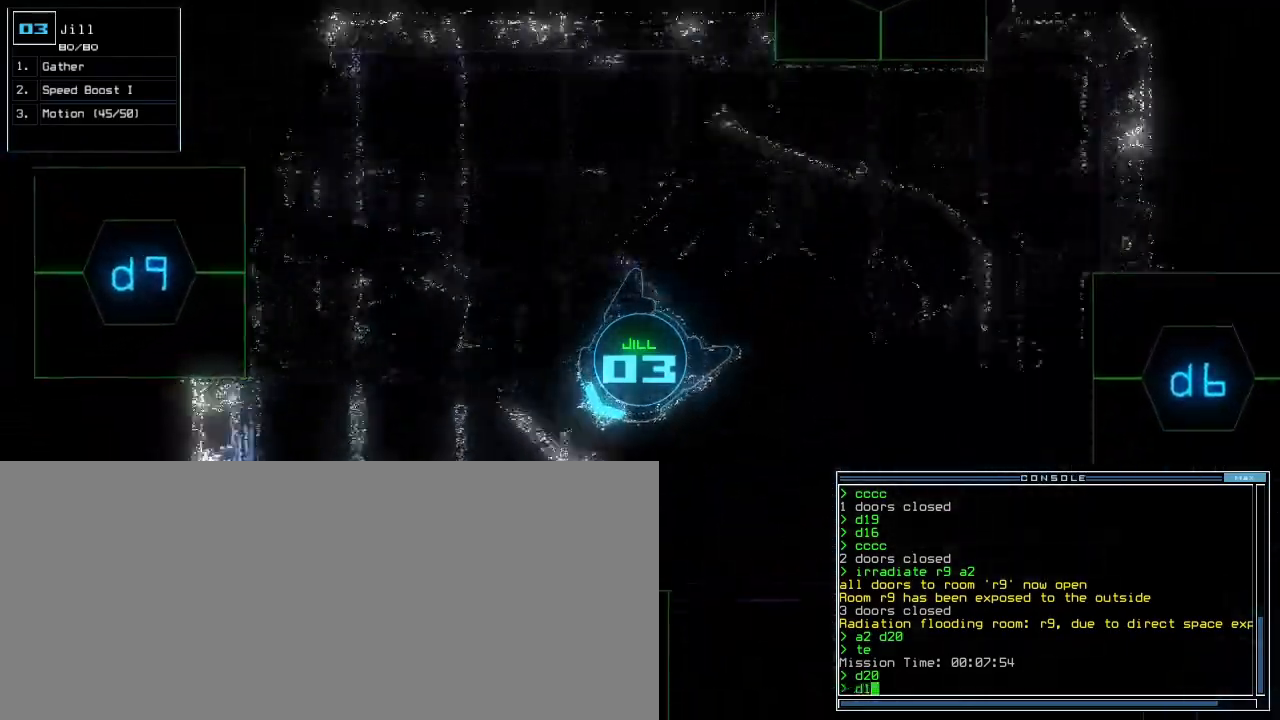
{"keys": ["return", "up"]}
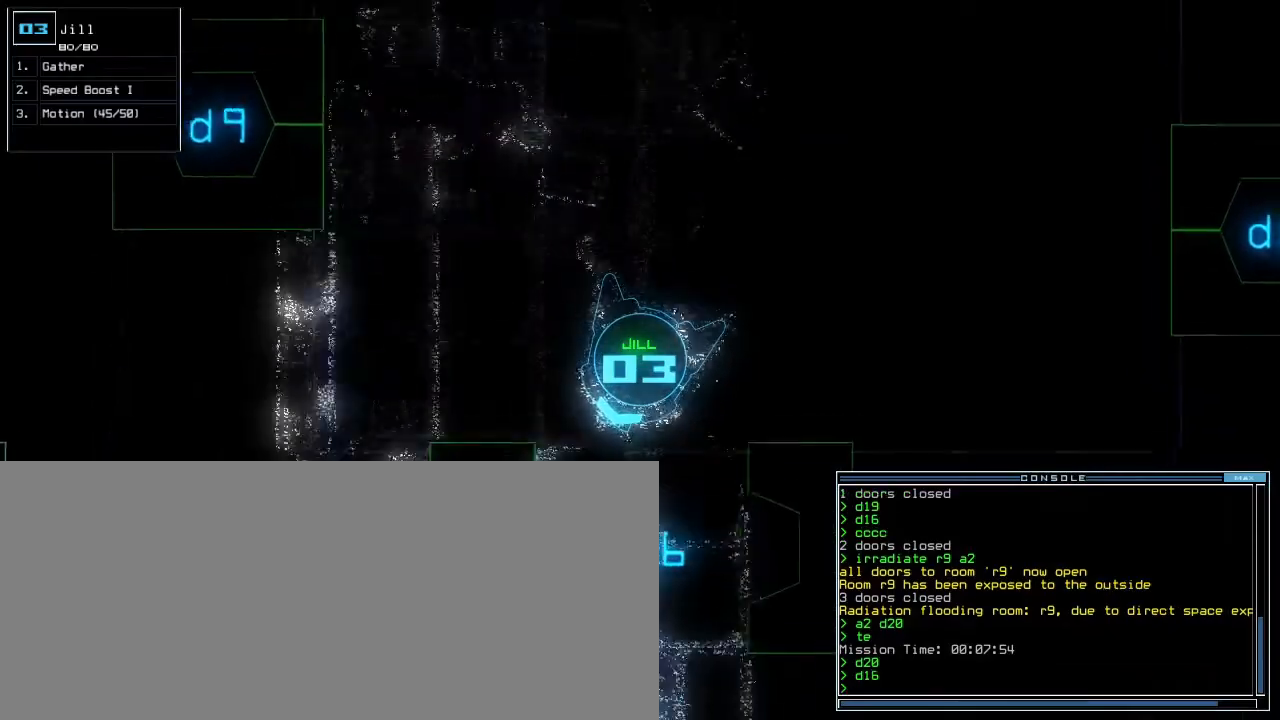
{"keys": ["up"], "events": [[33, "return", "up"], [67, "left", "down"], [300, "left", "up"]]}
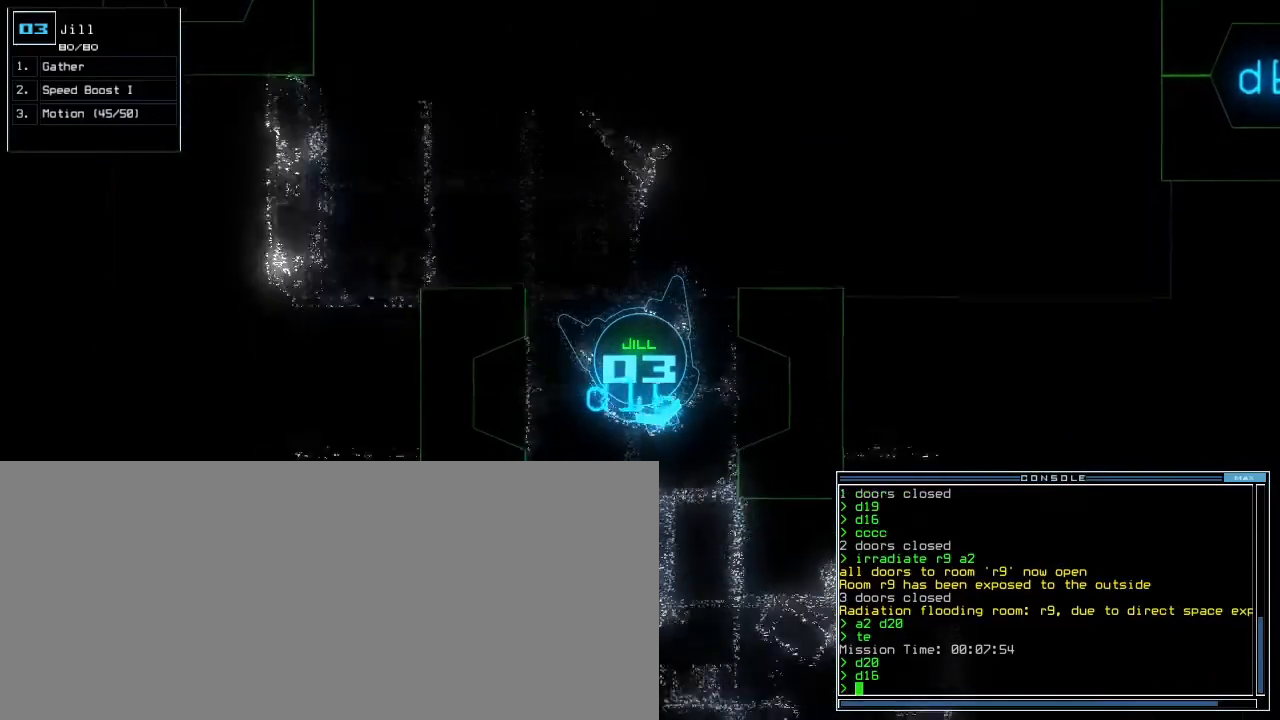
{"keys": ["right", "up"], "events": [[133, "right", "down"], [150, "ctrl_l", "down"], [217, "shift_l", "down"], [217, "z", "down"], [233, "ctrl_l", "up"], [267, "right", "up"], [300, "z", "up"], [317, "shift_l", "up"], [333, "caps_lock", "down"], [400, "caps_lock", "up"], [400, "right", "down"], [417, "q", "down"], [433, "w", "down"], [483, "w", "up"], [500, "q", "up"]]}